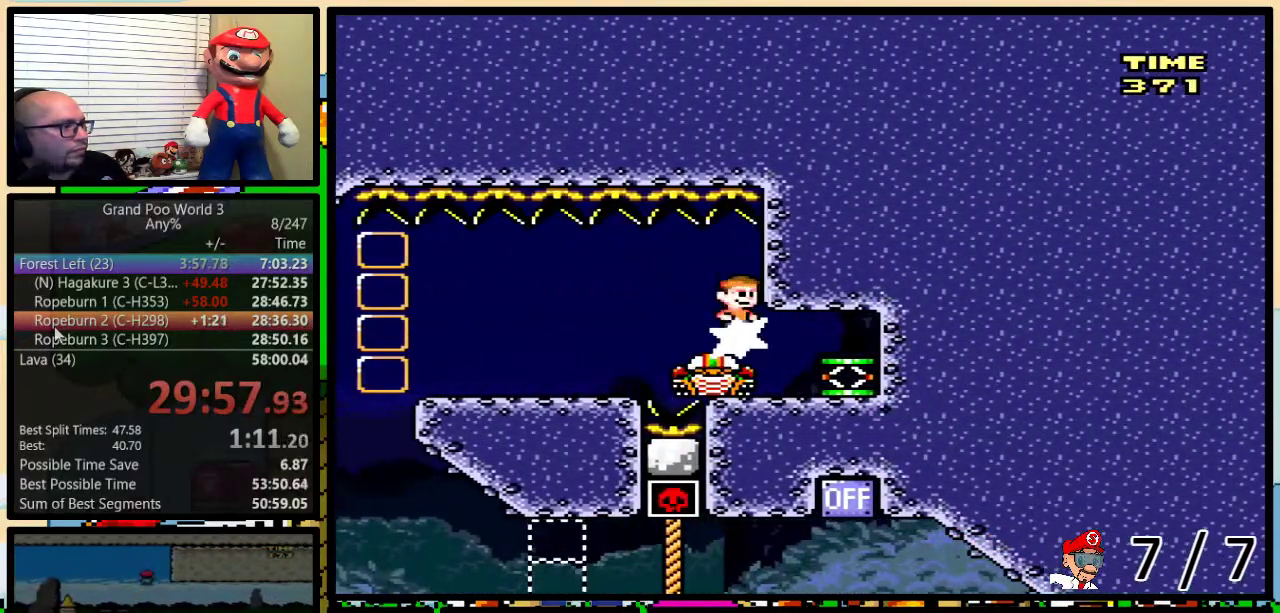
Gameplay with a controller (Nintendo layout); each line is a JSON object with the inputs held at the frame after it. "events" lists button and stick changes between this image and that frame as [ms after this image, input, new state], when the widget could be followed in between. Not read: L1 L3 R1 R3.
{"buttons": ["Y"], "events": [[17, "DPAD_UP", "up"], [134, "DPAD_RIGHT", "up"]]}
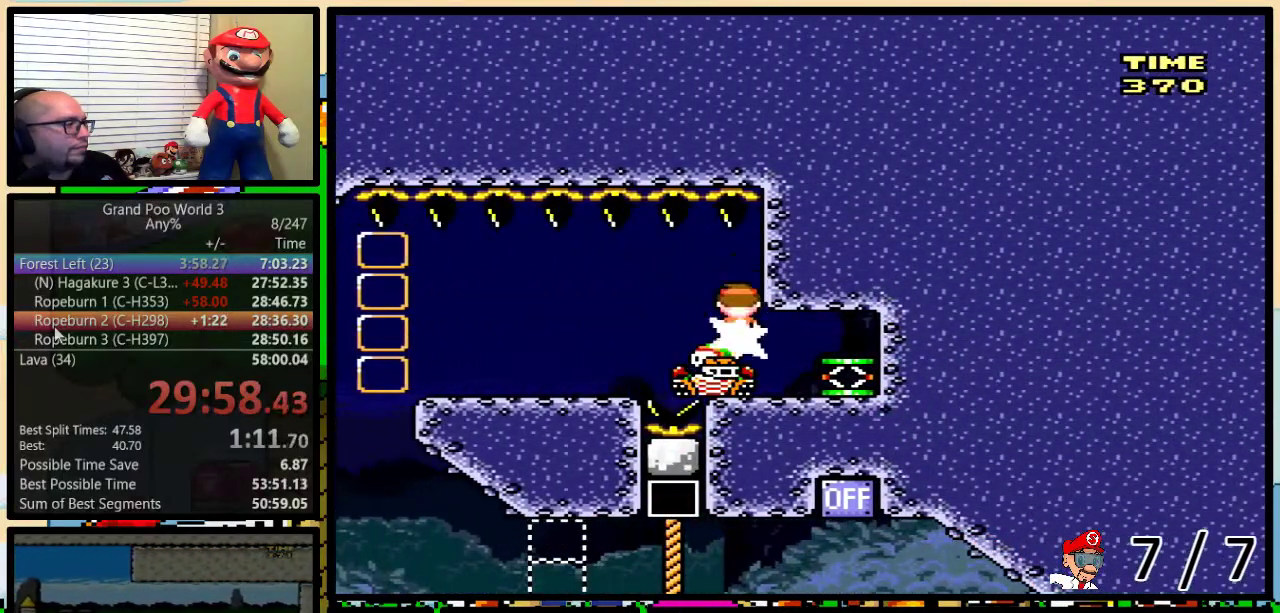
{"buttons": ["Y"], "events": []}
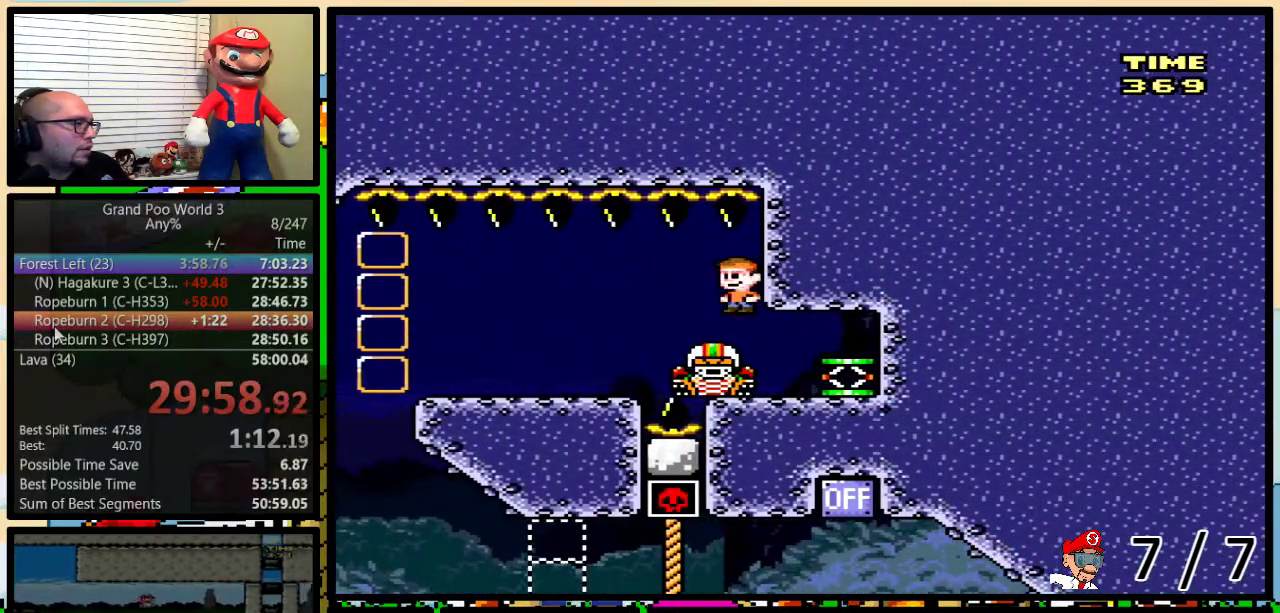
{"buttons": ["Y"], "events": []}
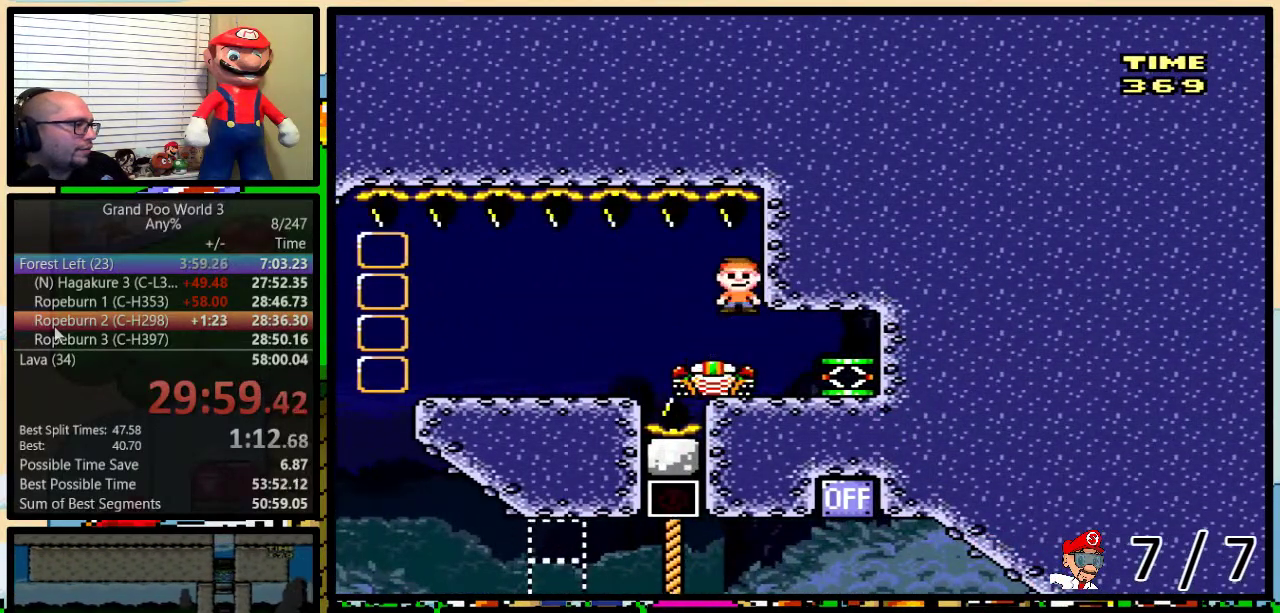
{"buttons": ["Y"], "events": []}
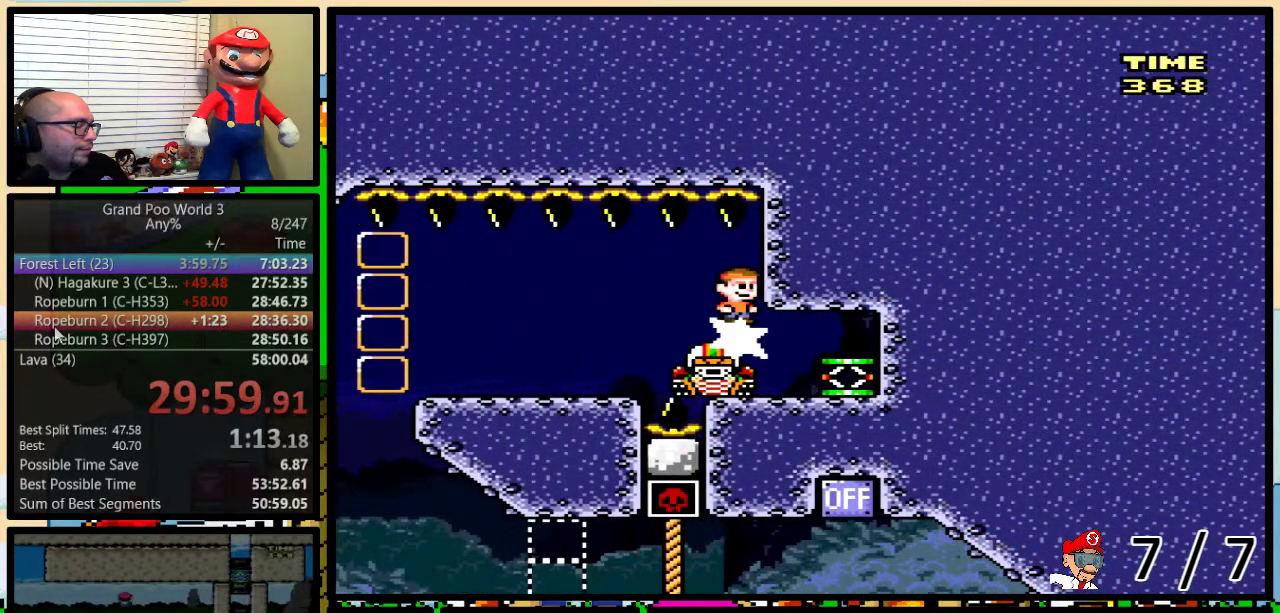
{"buttons": ["Y"], "events": []}
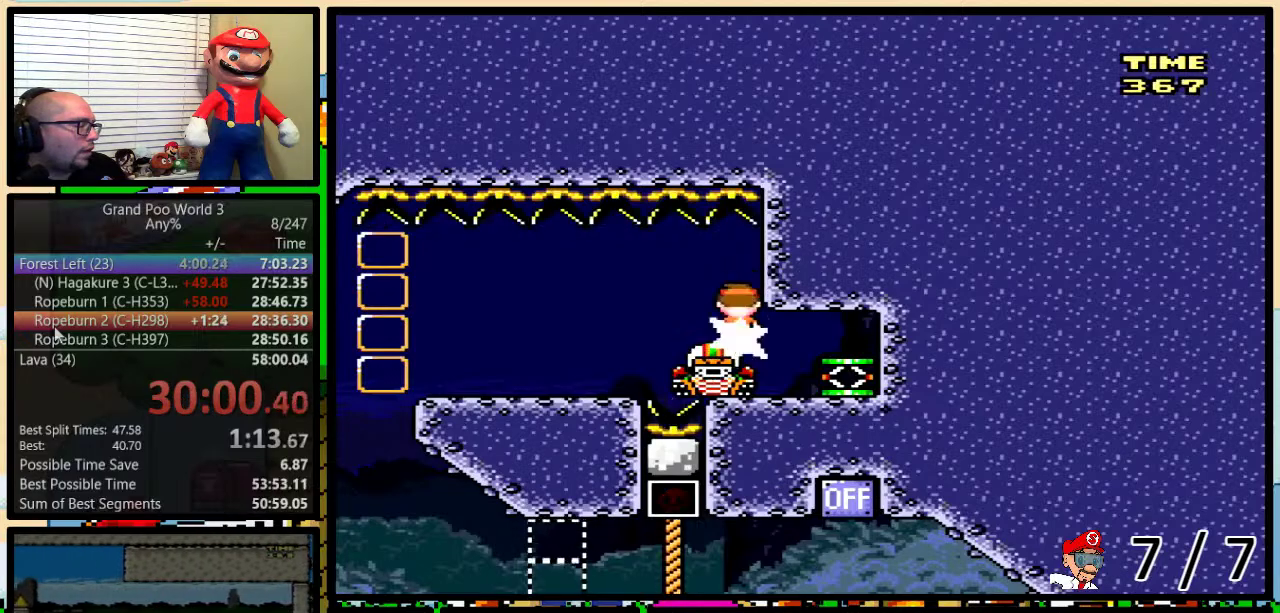
{"buttons": ["Y"], "events": []}
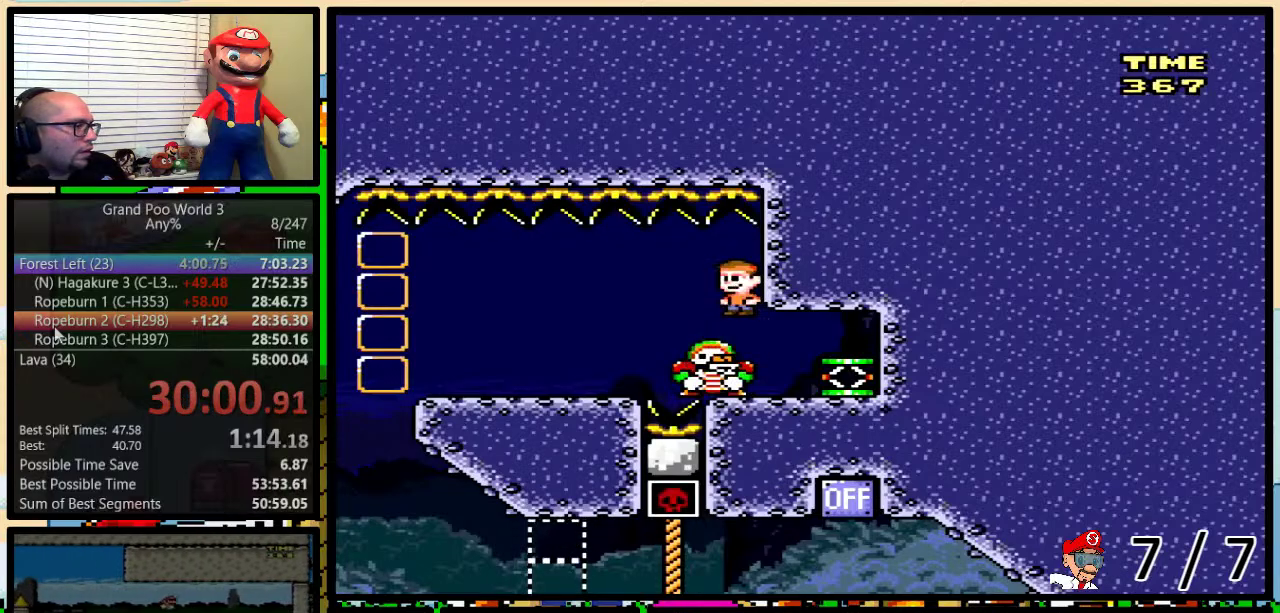
{"buttons": ["Y", "DPAD_RIGHT"], "events": [[134, "DPAD_RIGHT", "down"]]}
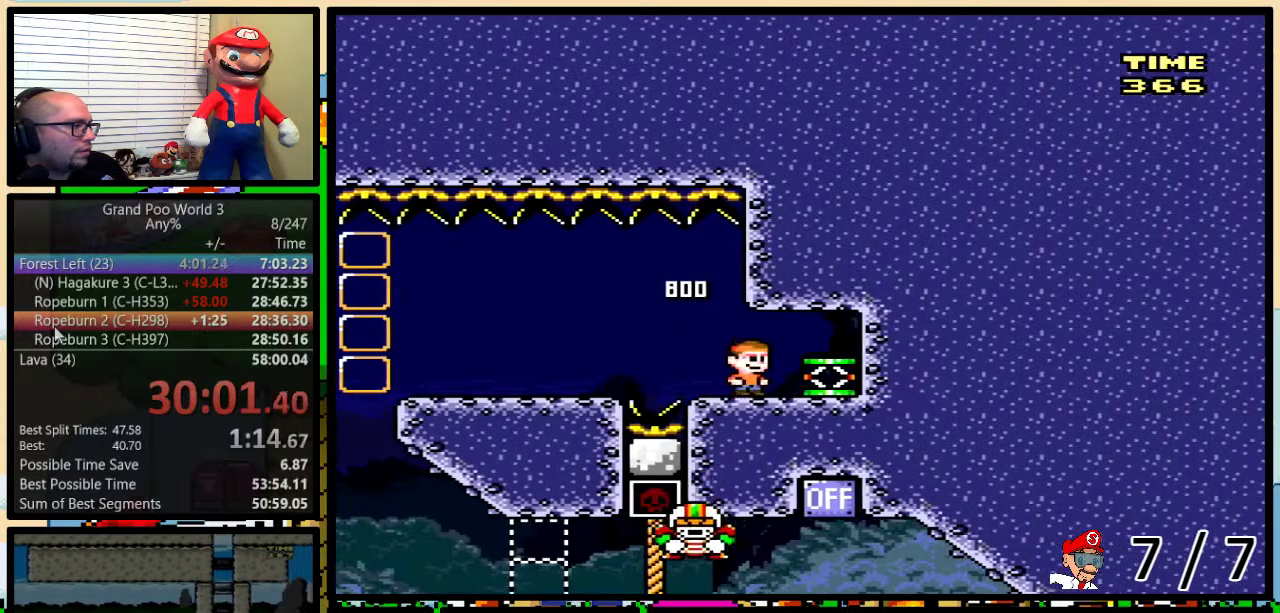
{"buttons": ["B", "Y", "DPAD_LEFT"], "events": [[117, "DPAD_LEFT", "down"], [117, "DPAD_RIGHT", "up"], [500, "B", "down"]]}
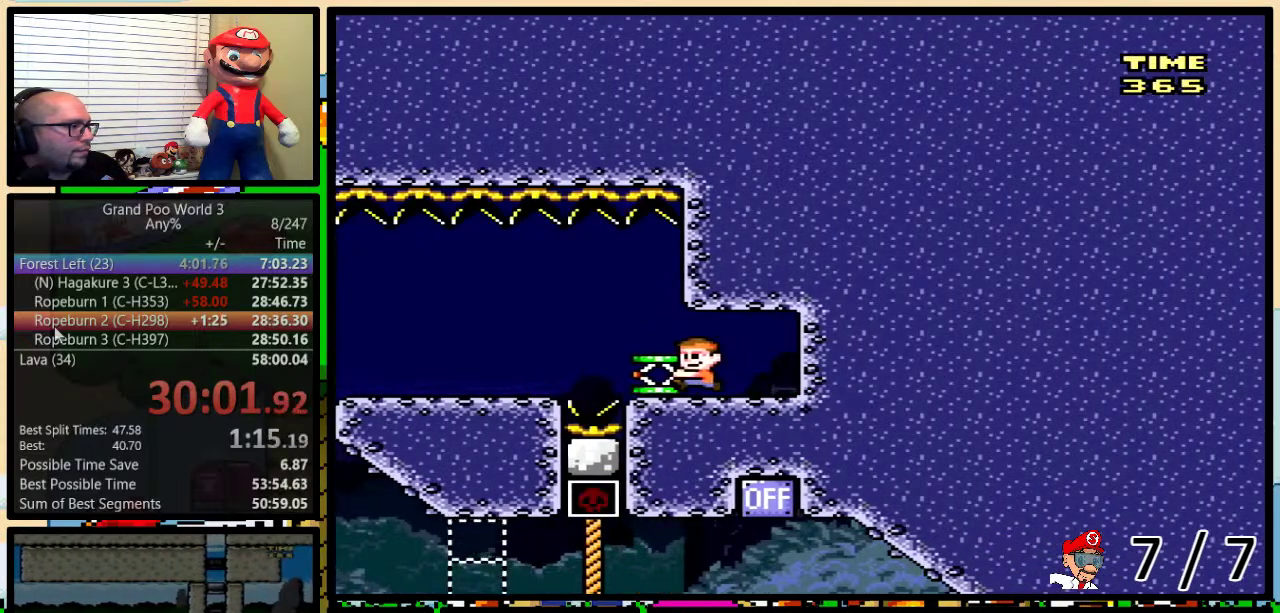
{"buttons": ["Y", "DPAD_LEFT"], "events": [[51, "B", "up"]]}
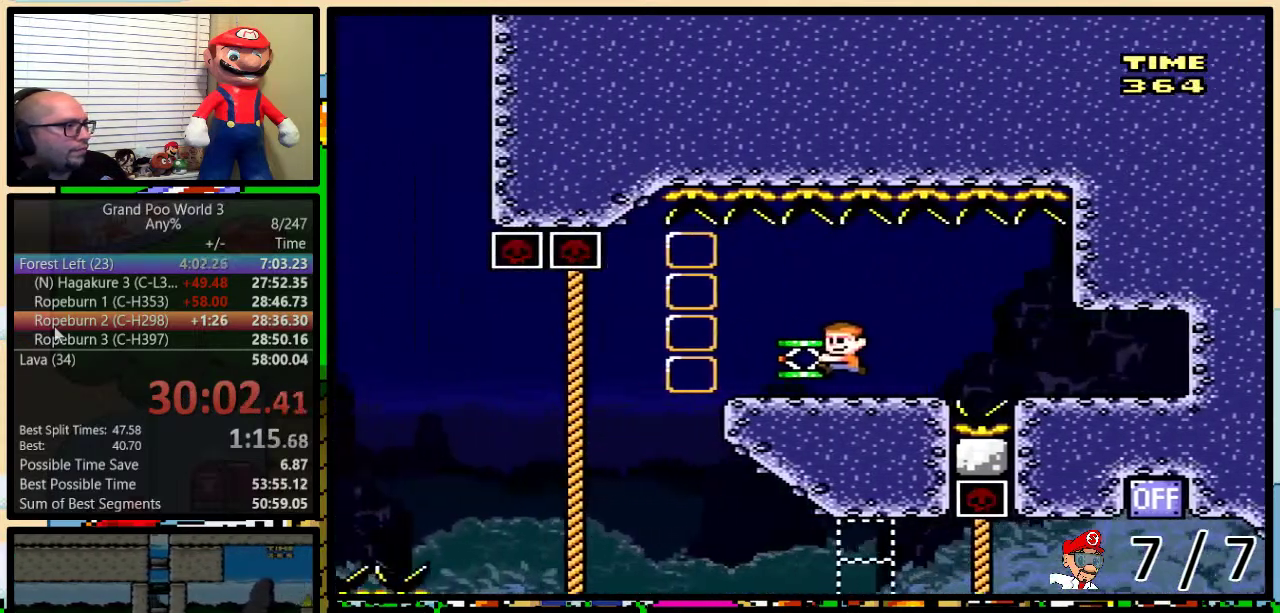
{"buttons": ["DPAD_UP", "DPAD_LEFT"], "events": [[367, "Y", "up"], [484, "DPAD_UP", "down"]]}
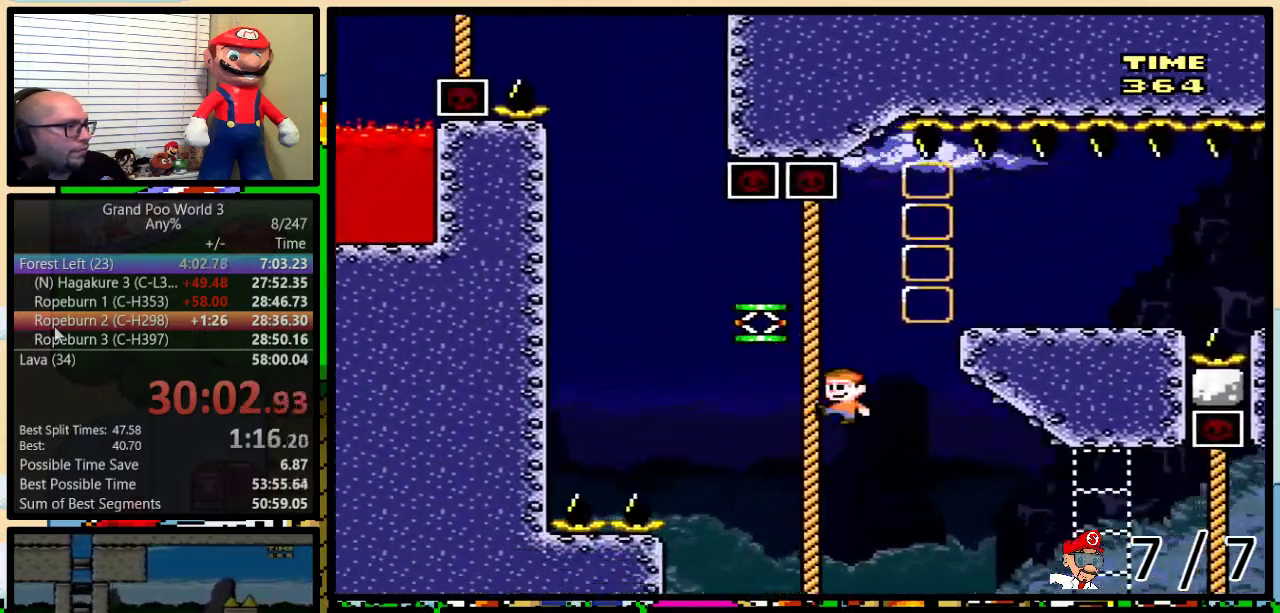
{"buttons": ["B", "Y", "DPAD_LEFT"], "events": [[51, "DPAD_LEFT", "up"], [151, "DPAD_LEFT", "down"], [167, "DPAD_UP", "up"], [167, "Y", "down"], [217, "B", "down"], [267, "B", "up"], [501, "B", "down"]]}
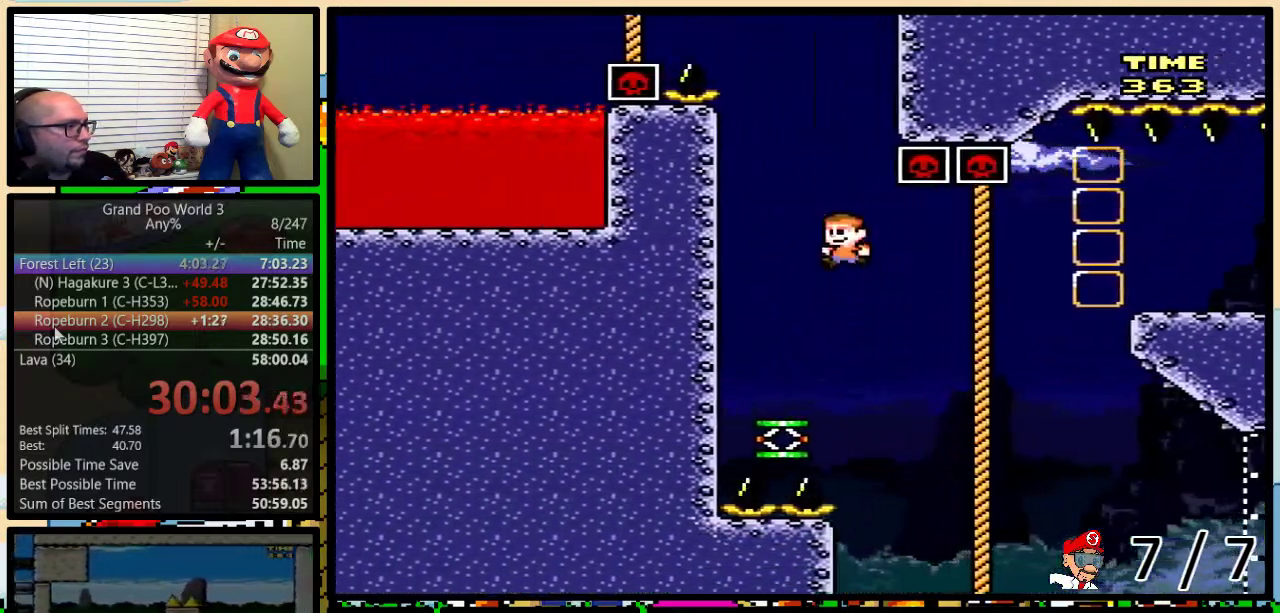
{"buttons": ["B", "Y", "DPAD_LEFT"], "events": [[100, "DPAD_LEFT", "up"], [100, "DPAD_RIGHT", "down"], [150, "DPAD_UP", "down"], [384, "DPAD_UP", "up"], [417, "DPAD_RIGHT", "up"], [484, "DPAD_LEFT", "down"]]}
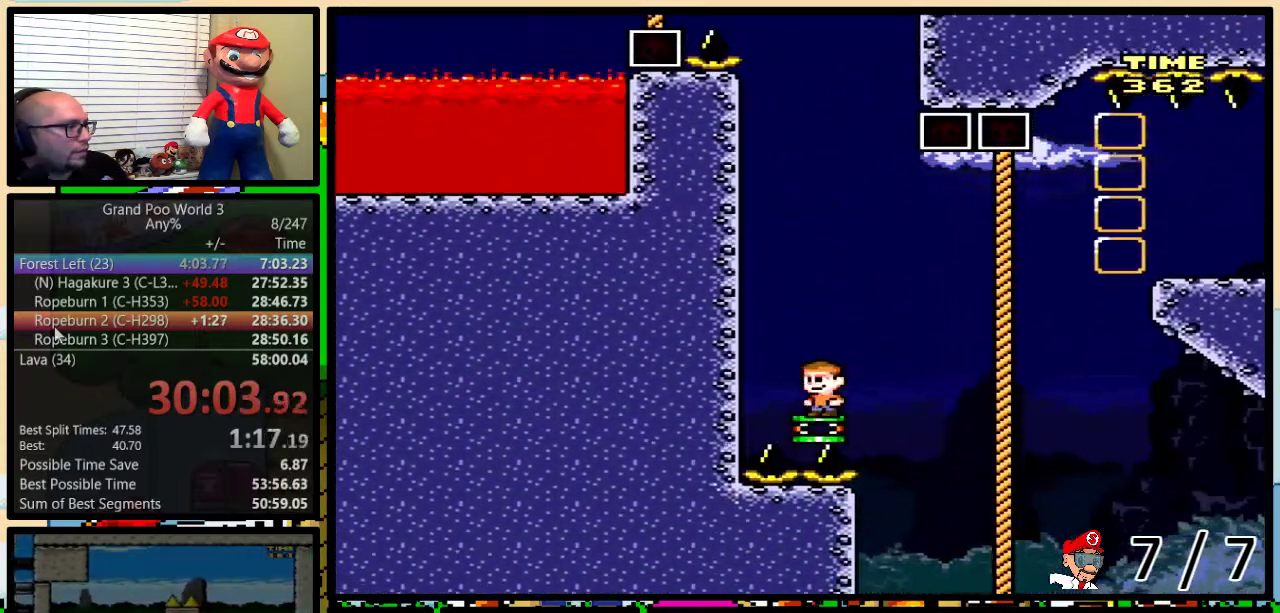
{"buttons": ["B", "Y", "DPAD_UP", "DPAD_LEFT"], "events": [[84, "DPAD_LEFT", "up"], [468, "DPAD_LEFT", "down"], [501, "DPAD_UP", "down"]]}
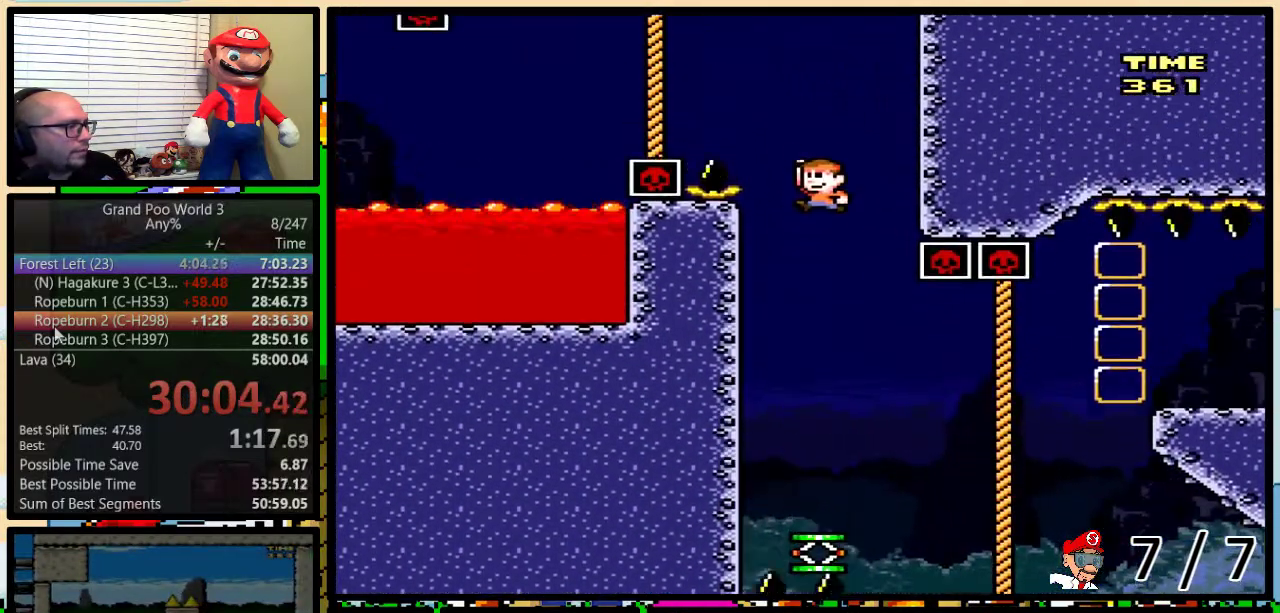
{"buttons": ["Y", "DPAD_UP"], "events": [[217, "DPAD_UP", "up"], [434, "B", "up"], [434, "DPAD_UP", "down"], [467, "DPAD_LEFT", "up"]]}
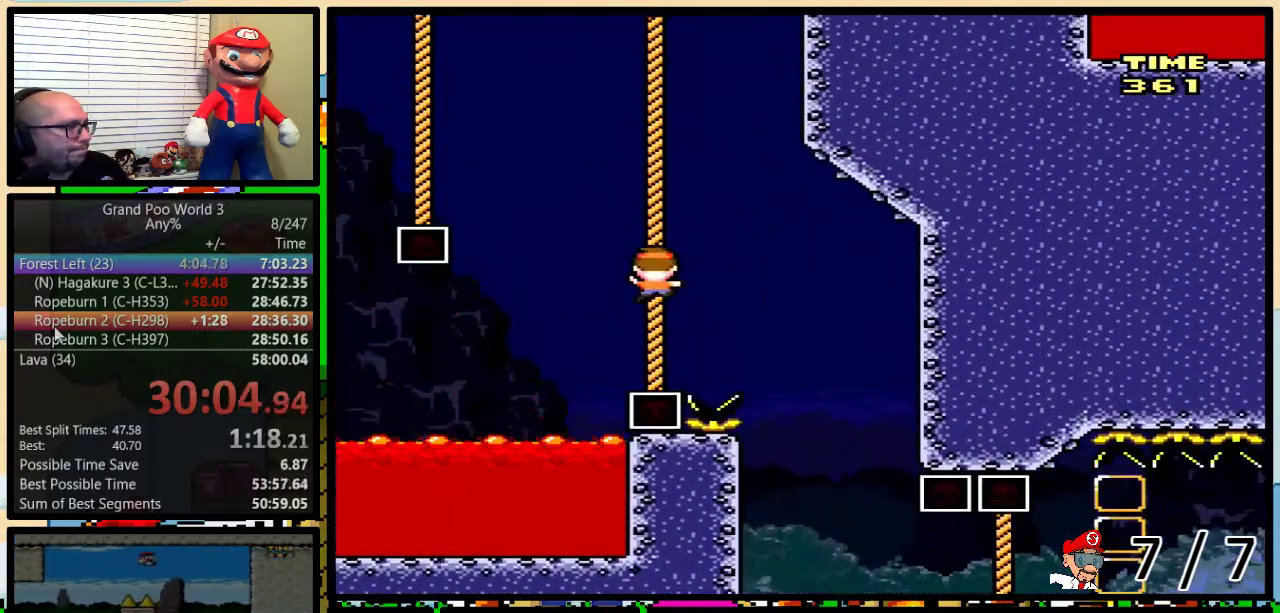
{"buttons": ["B", "Y", "DPAD_LEFT"], "events": [[34, "B", "down"], [84, "B", "up"], [84, "DPAD_LEFT", "down"], [151, "B", "down"], [484, "DPAD_UP", "up"]]}
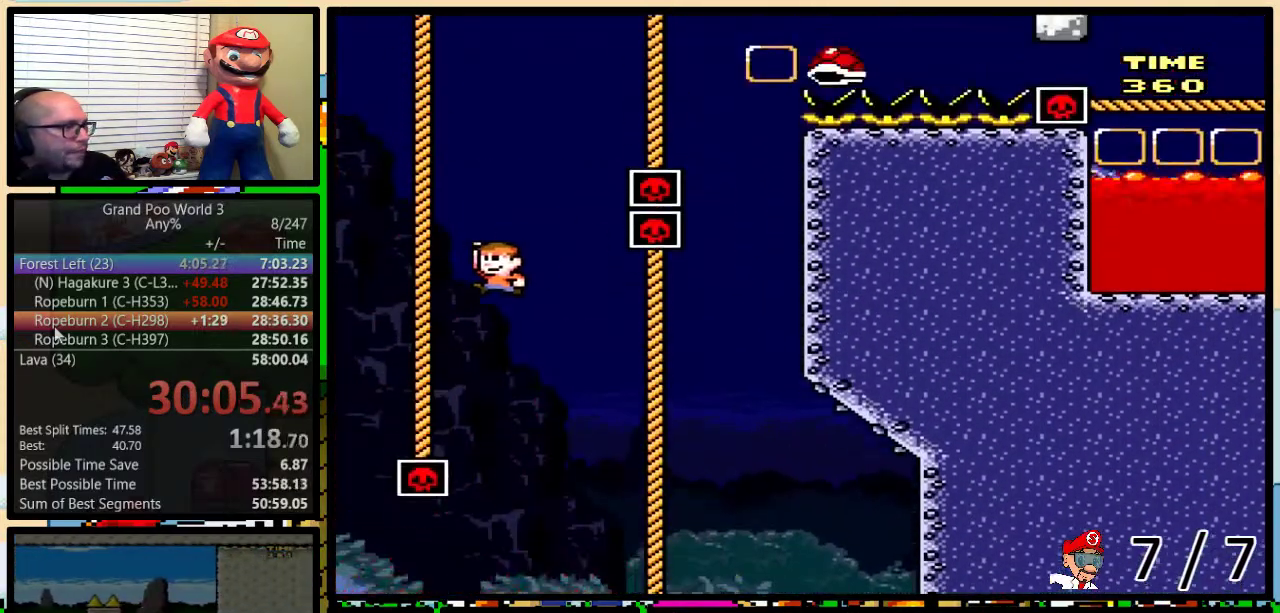
{"buttons": ["B", "Y", "DPAD_UP", "DPAD_RIGHT"], "events": [[50, "DPAD_UP", "down"], [117, "B", "up"], [117, "DPAD_LEFT", "up"], [117, "DPAD_RIGHT", "down"], [167, "B", "down"]]}
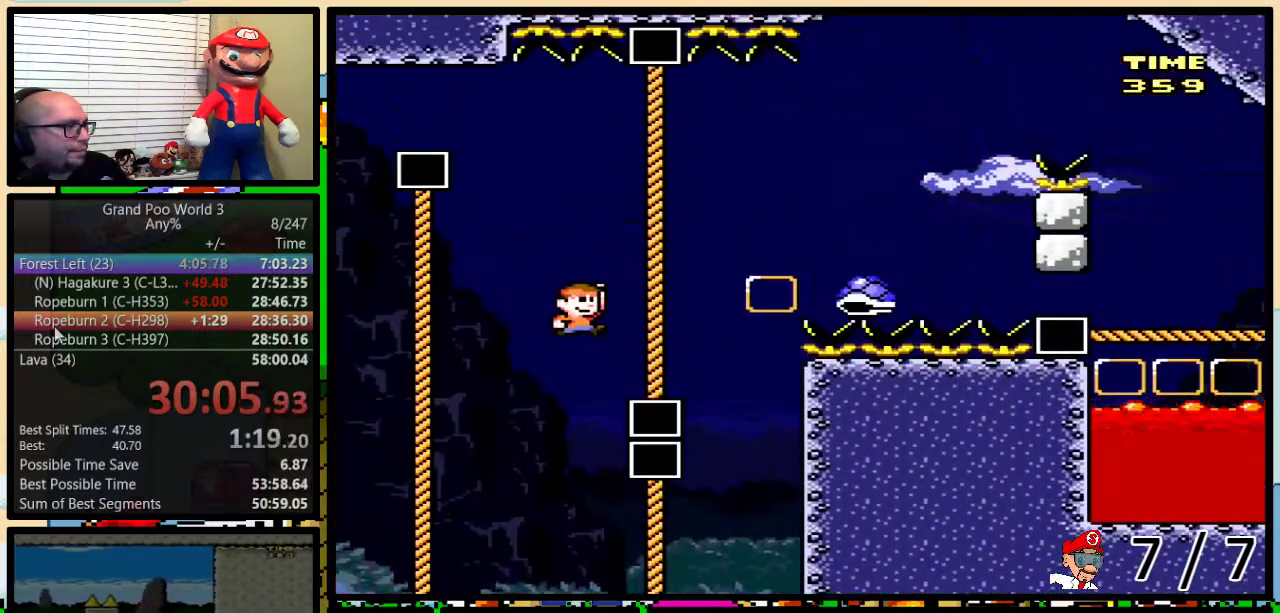
{"buttons": ["Y", "DPAD_UP", "DPAD_RIGHT"], "events": [[34, "B", "up"], [184, "B", "down"], [334, "B", "up"]]}
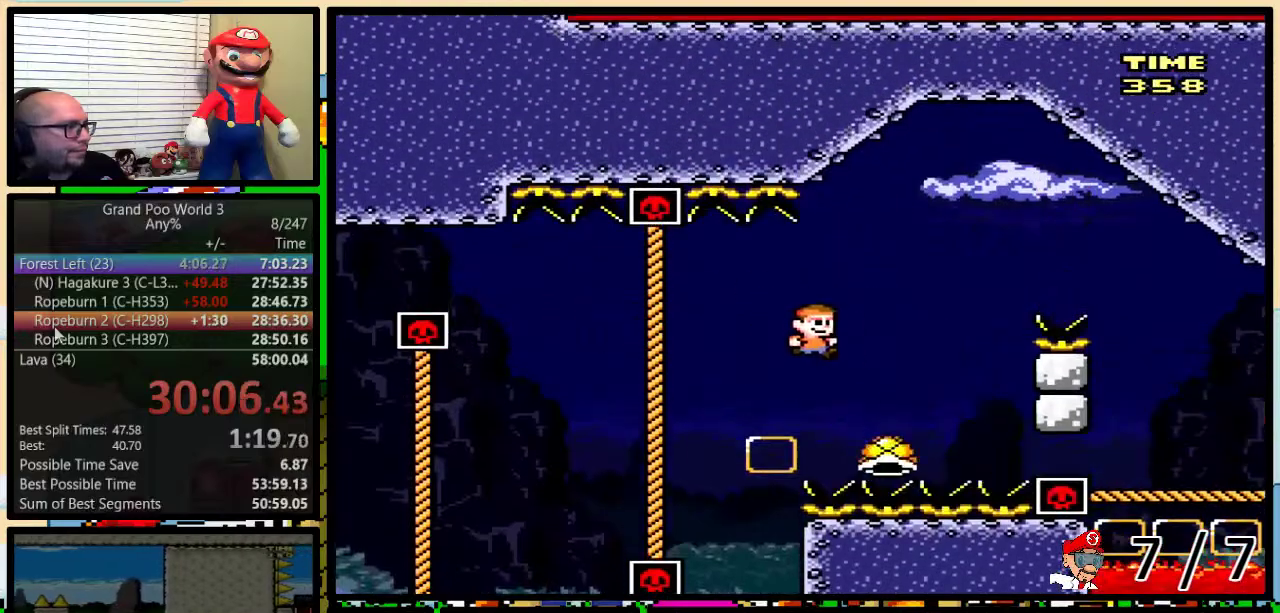
{"buttons": ["B", "Y", "DPAD_UP", "DPAD_RIGHT"], "events": [[50, "DPAD_LEFT", "down"], [50, "DPAD_RIGHT", "up"], [50, "DPAD_UP", "up"], [117, "B", "down"], [117, "DPAD_UP", "down"], [184, "DPAD_LEFT", "up"], [200, "DPAD_RIGHT", "down"]]}
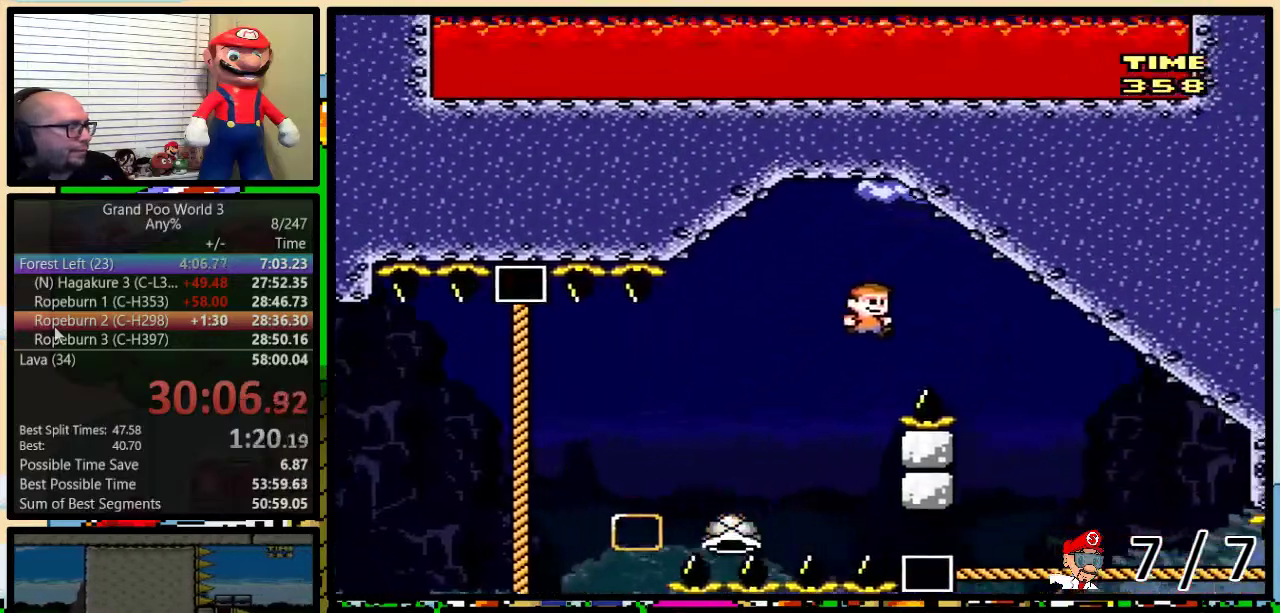
{"buttons": ["Y", "DPAD_UP", "DPAD_RIGHT"], "events": [[67, "B", "up"]]}
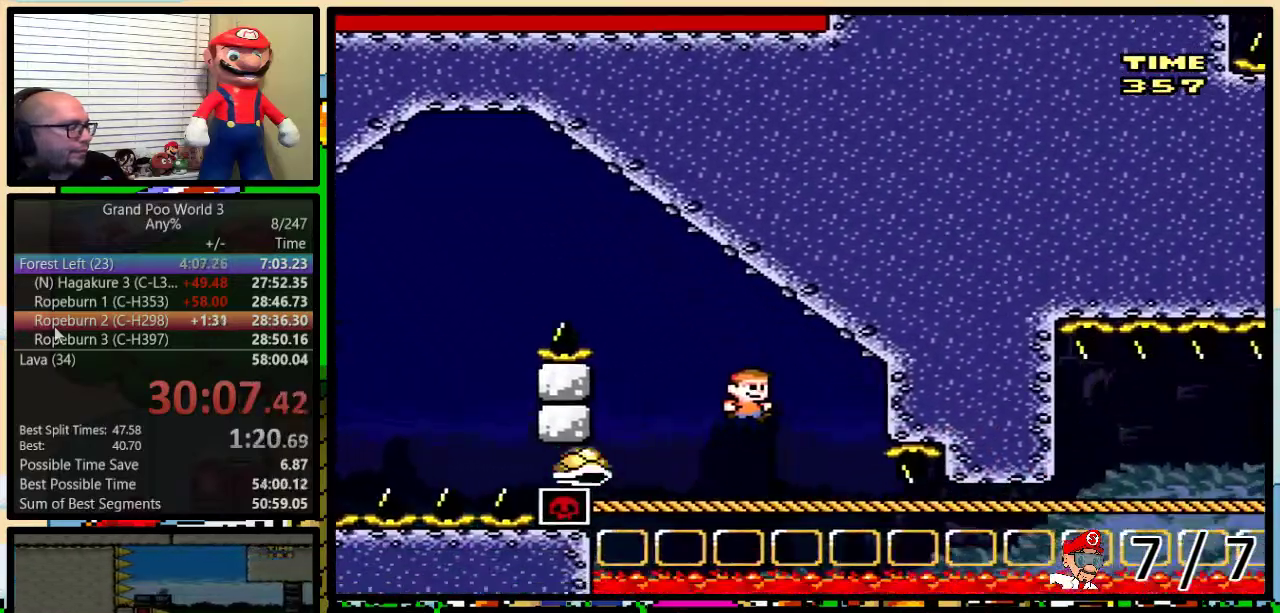
{"buttons": ["Y", "DPAD_UP", "DPAD_RIGHT"], "events": []}
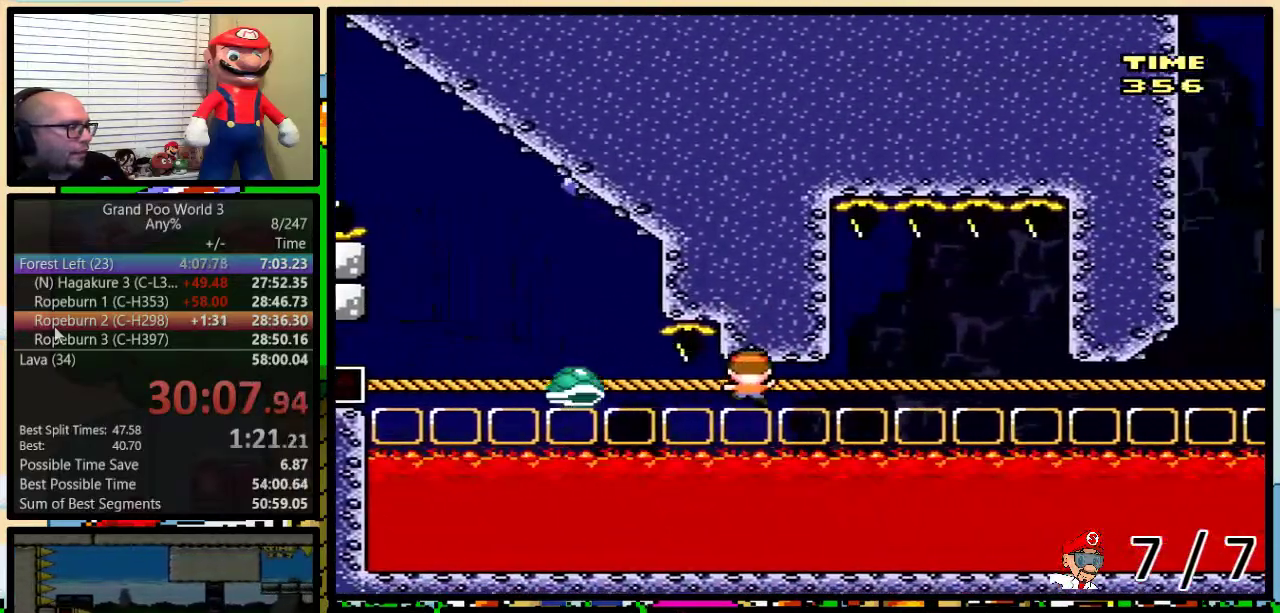
{"buttons": ["B", "Y", "DPAD_UP", "DPAD_LEFT"], "events": [[401, "DPAD_LEFT", "down"], [401, "DPAD_RIGHT", "up"], [434, "DPAD_UP", "up"], [468, "B", "down"], [501, "DPAD_UP", "down"]]}
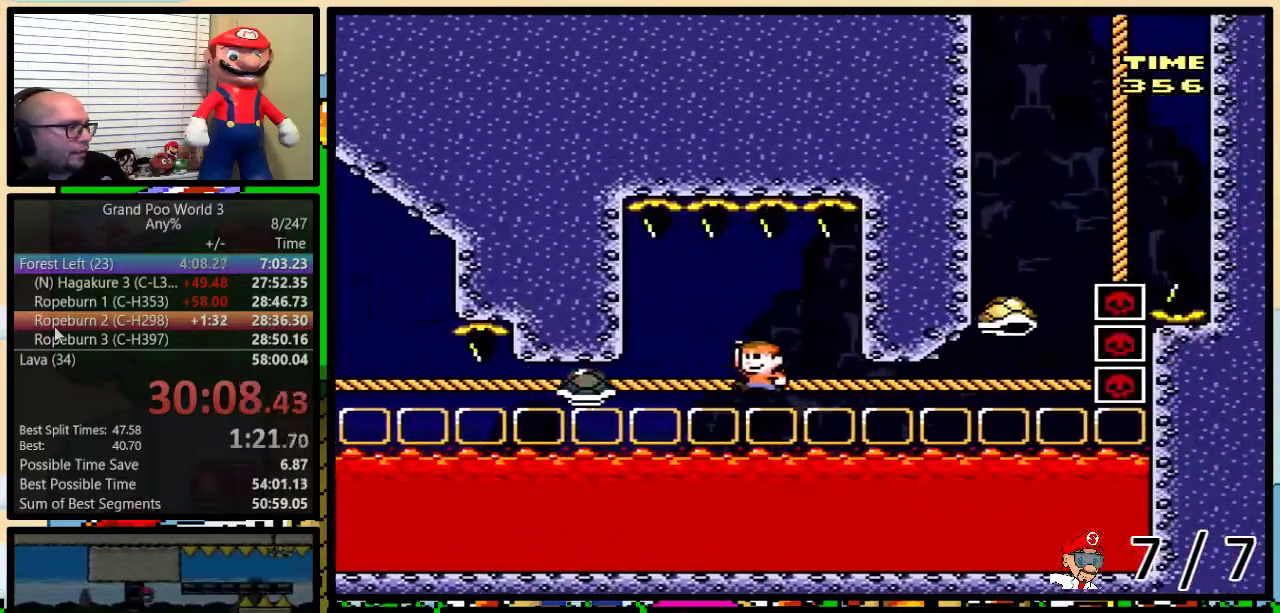
{"buttons": ["B", "Y"], "events": [[17, "B", "up"], [50, "DPAD_LEFT", "up"], [83, "DPAD_UP", "up"], [150, "B", "down"]]}
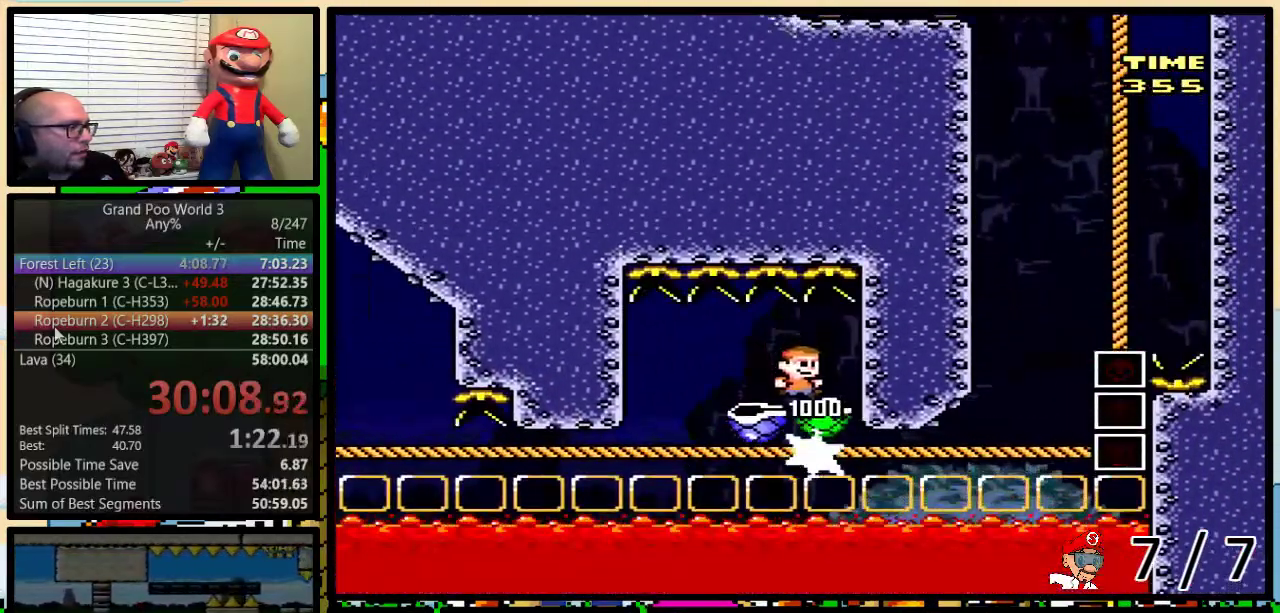
{"buttons": ["B", "Y", "DPAD_UP", "DPAD_LEFT"], "events": [[34, "B", "up"], [34, "DPAD_RIGHT", "down"], [34, "DPAD_UP", "down"], [451, "B", "down"], [451, "DPAD_LEFT", "down"], [451, "DPAD_RIGHT", "up"]]}
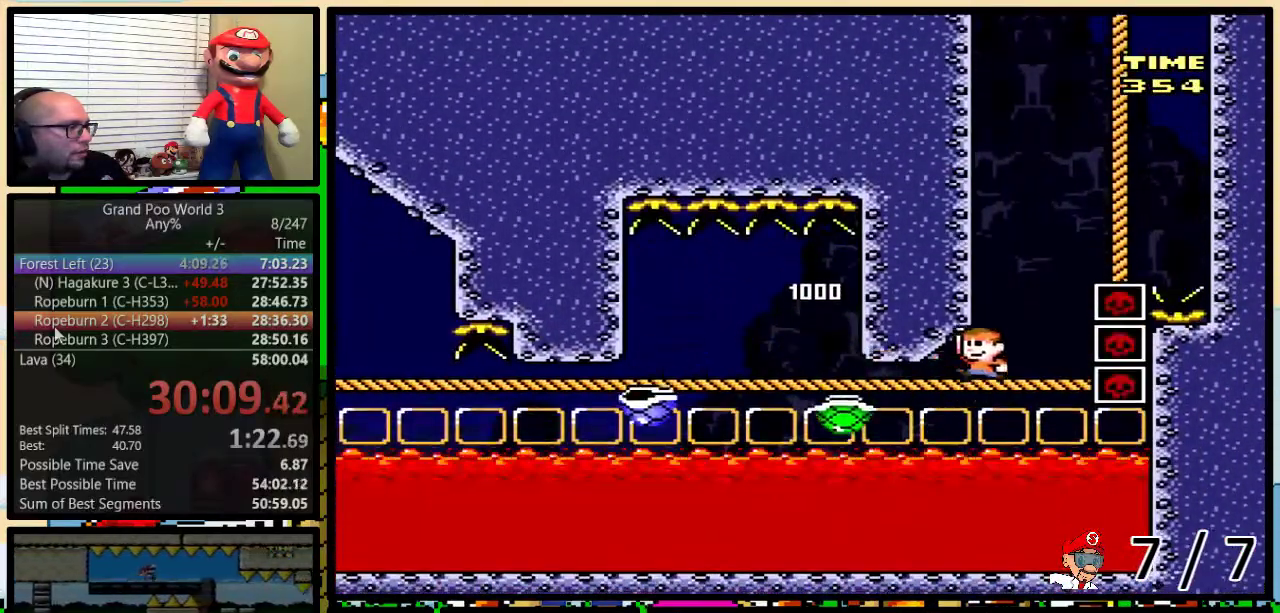
{"buttons": ["Y", "DPAD_UP"], "events": [[33, "DPAD_LEFT", "up"], [67, "DPAD_RIGHT", "down"], [317, "B", "up"], [317, "DPAD_RIGHT", "up"], [417, "B", "down"], [500, "B", "up"]]}
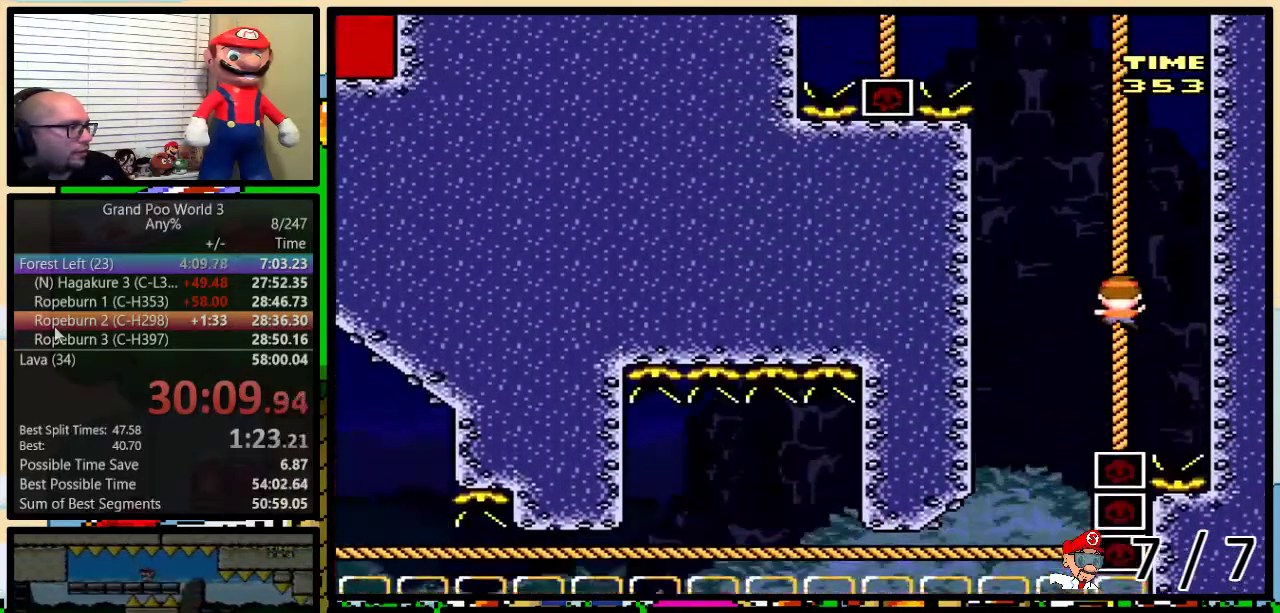
{"buttons": ["B", "Y", "DPAD_UP", "DPAD_LEFT"], "events": [[201, "B", "down"], [251, "B", "up"], [284, "DPAD_LEFT", "down"], [317, "B", "down"]]}
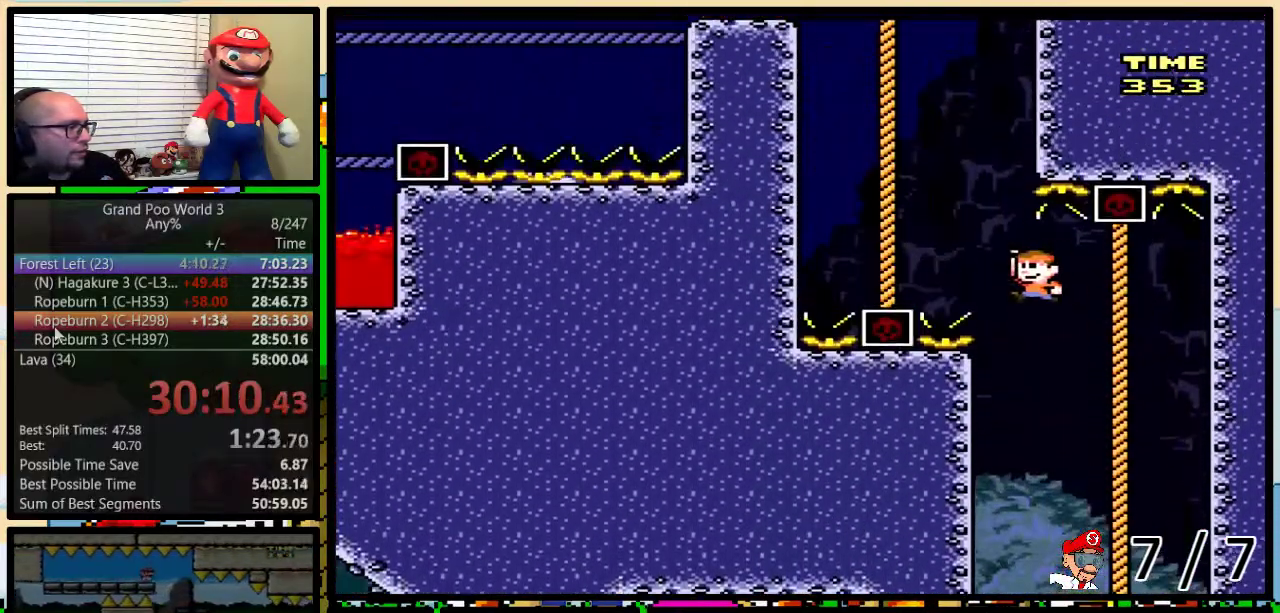
{"buttons": ["B", "Y", "DPAD_UP"], "events": [[234, "DPAD_LEFT", "up"], [267, "B", "up"], [334, "B", "down"], [400, "B", "up"], [450, "B", "down"]]}
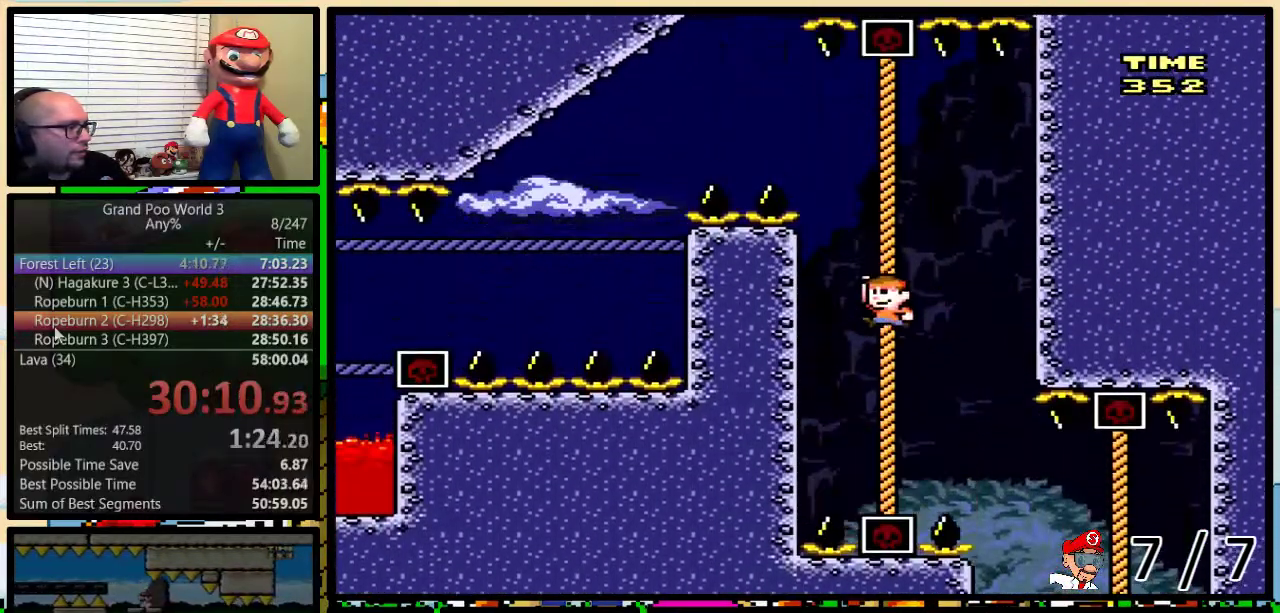
{"buttons": ["Y", "DPAD_UP", "DPAD_LEFT"], "events": [[17, "B", "up"], [134, "DPAD_LEFT", "down"], [234, "B", "down"], [301, "B", "up"], [368, "B", "down"], [484, "B", "up"]]}
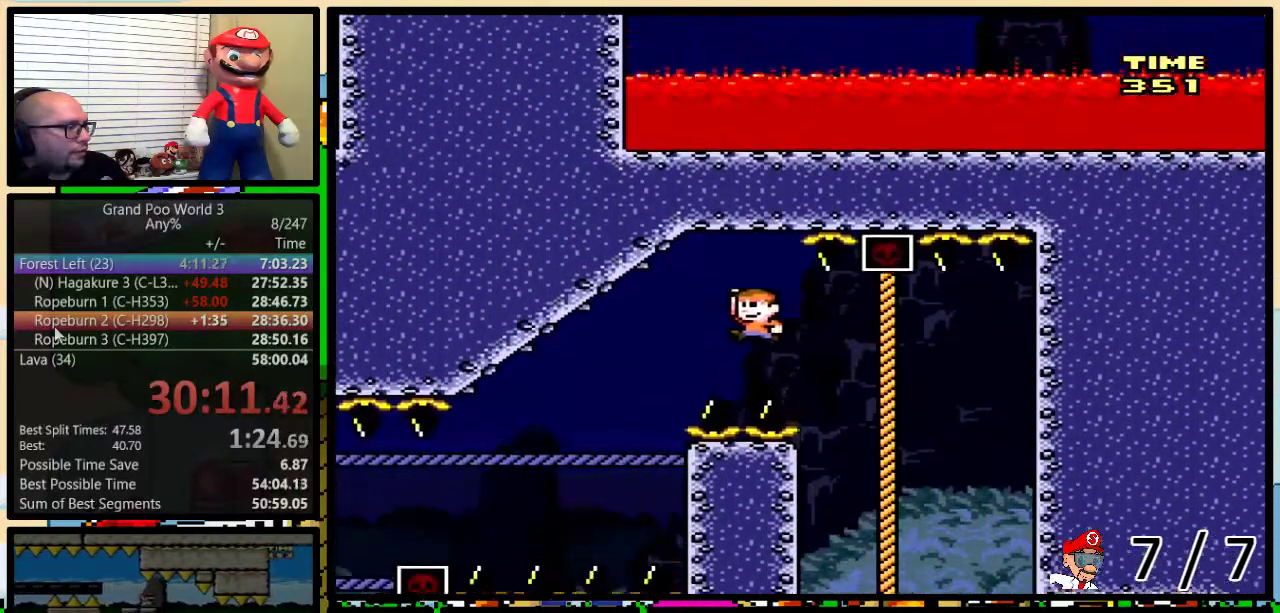
{"buttons": ["Y", "DPAD_UP", "DPAD_LEFT"], "events": [[150, "B", "down"], [284, "B", "up"]]}
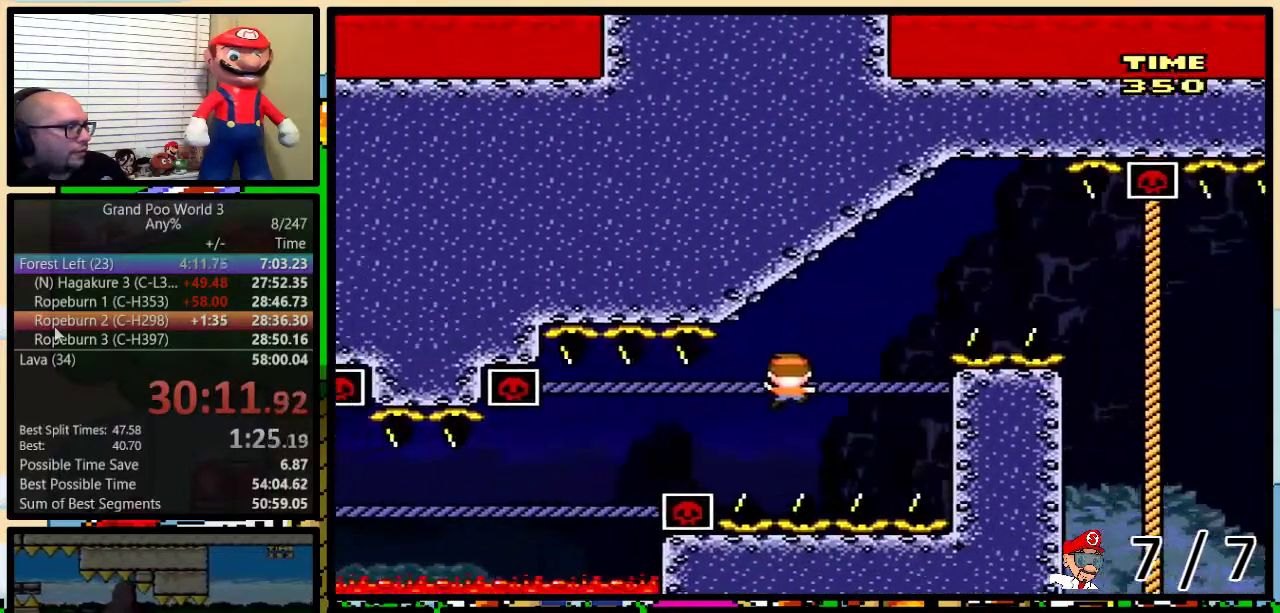
{"buttons": ["Y", "DPAD_UP", "DPAD_LEFT"], "events": [[267, "DPAD_DOWN", "down"], [267, "DPAD_LEFT", "up"], [267, "DPAD_UP", "up"], [317, "DPAD_LEFT", "down"], [384, "DPAD_DOWN", "up"], [384, "DPAD_UP", "down"]]}